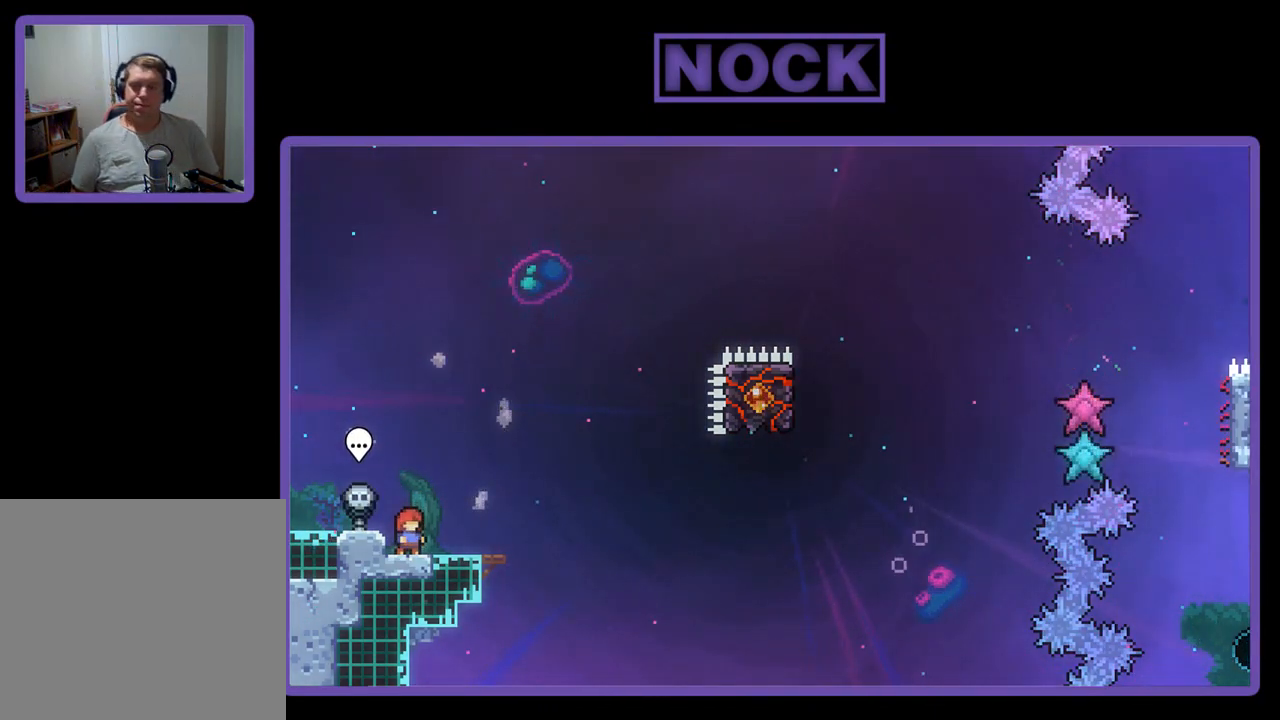
Gameplay with a controller (PlayStation layout); each line is a JSON object with the inputs held at the frame after it. "events" lists button and stick changes between this image and that frame as [ms after this image, input, new state], when the widget could be followed in between. Not read: right_stick.
{"buttons": ["R2"], "left_stick": "center", "events": [[283, "R2", "down"]]}
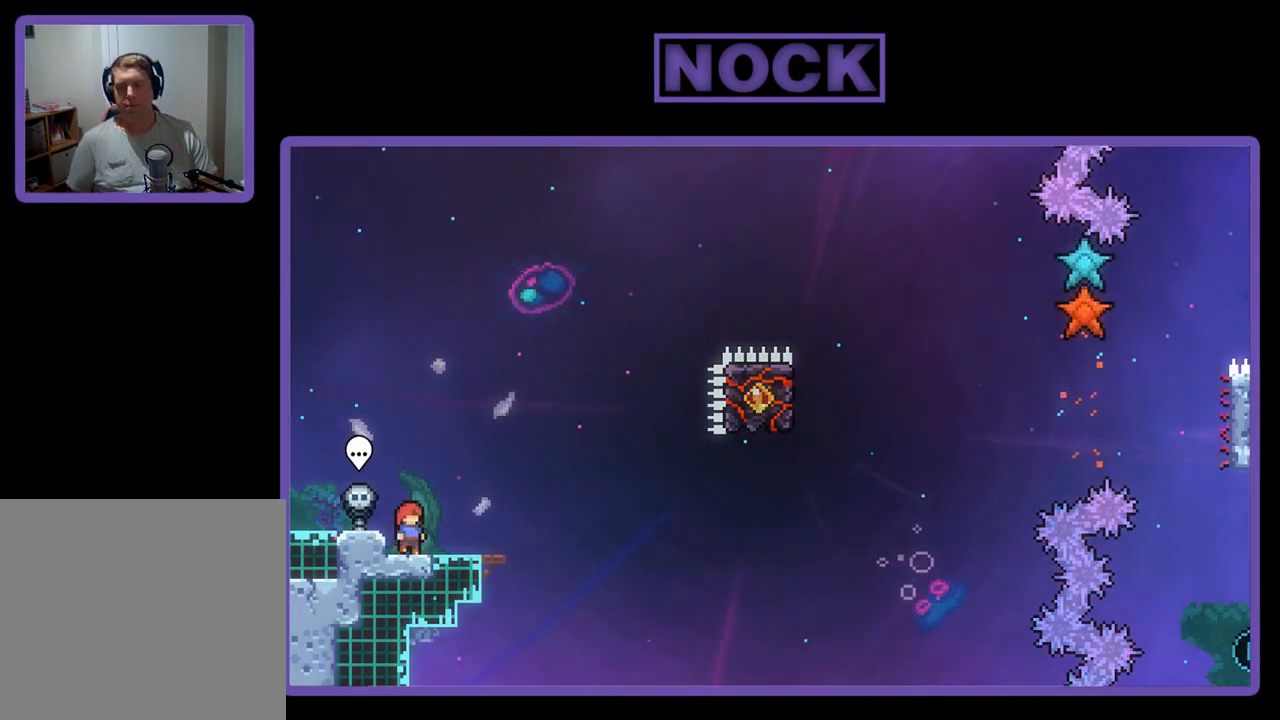
{"buttons": ["R2"], "left_stick": "center", "events": [[350, "DPAD_RIGHT", "down"], [483, "DPAD_RIGHT", "up"]]}
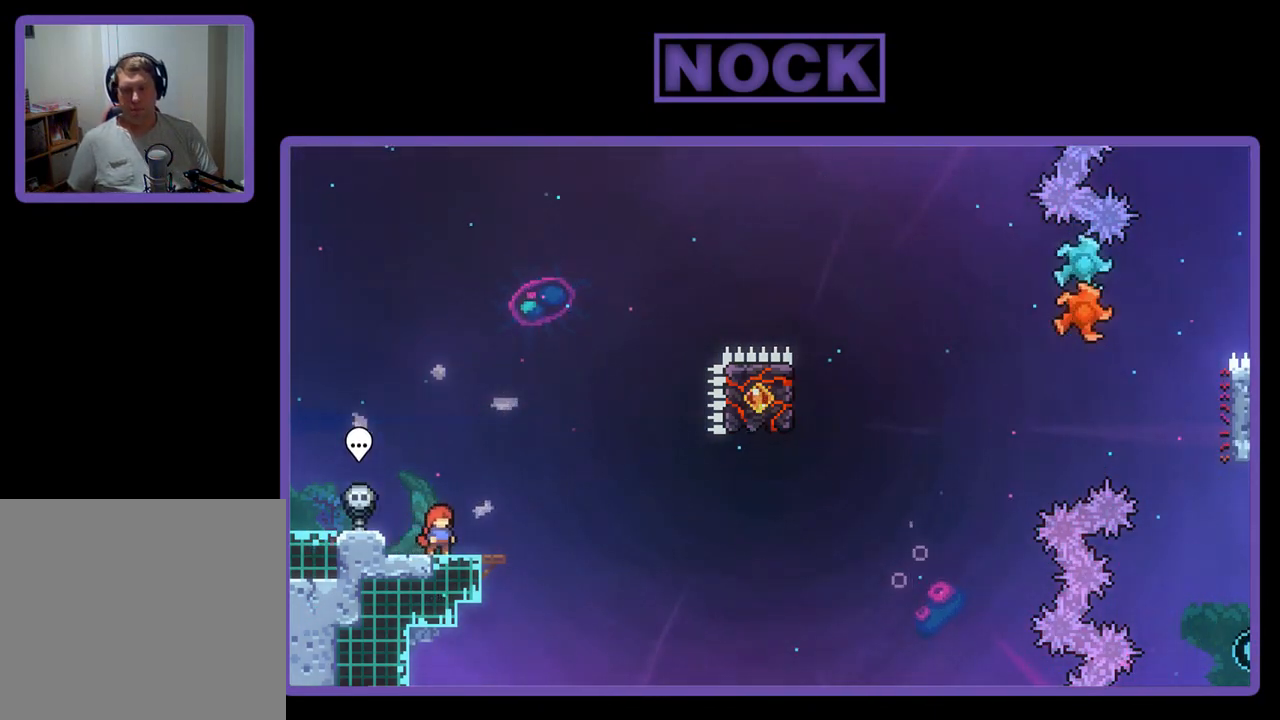
{"buttons": ["R2"], "left_stick": "center", "events": []}
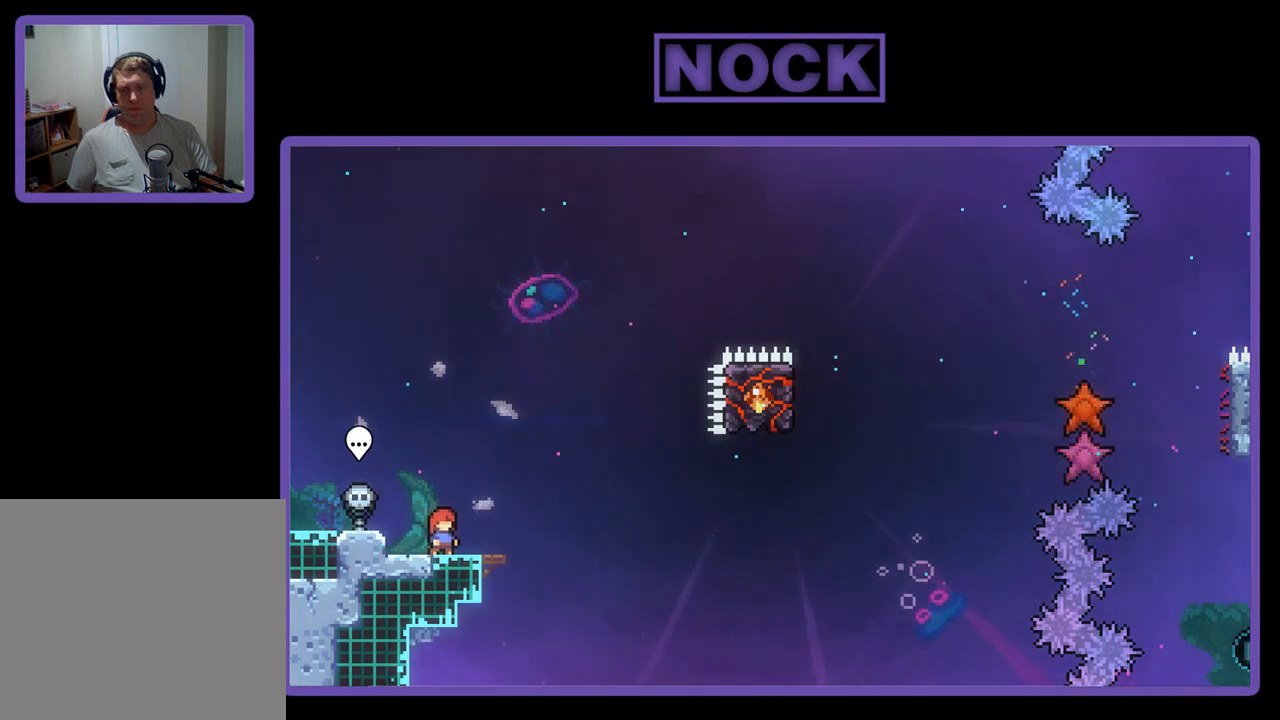
{"buttons": ["R2"], "left_stick": "center", "events": []}
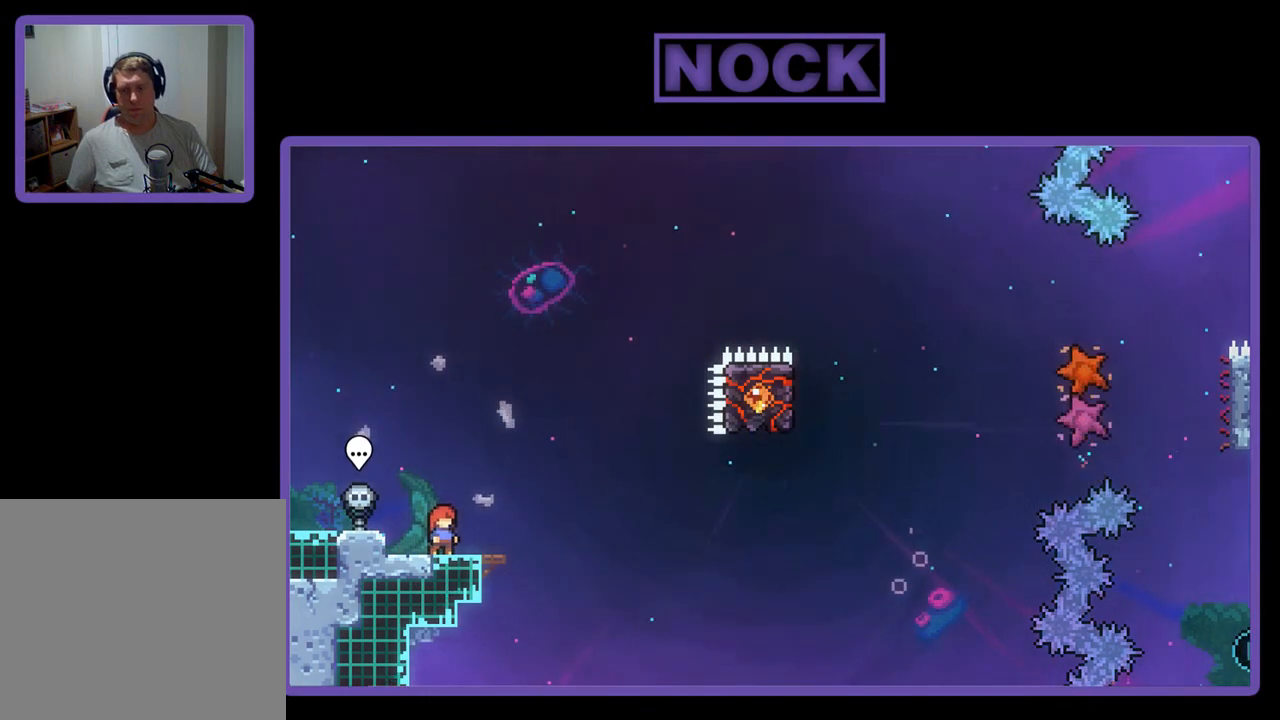
{"buttons": ["R2"], "left_stick": "center", "events": []}
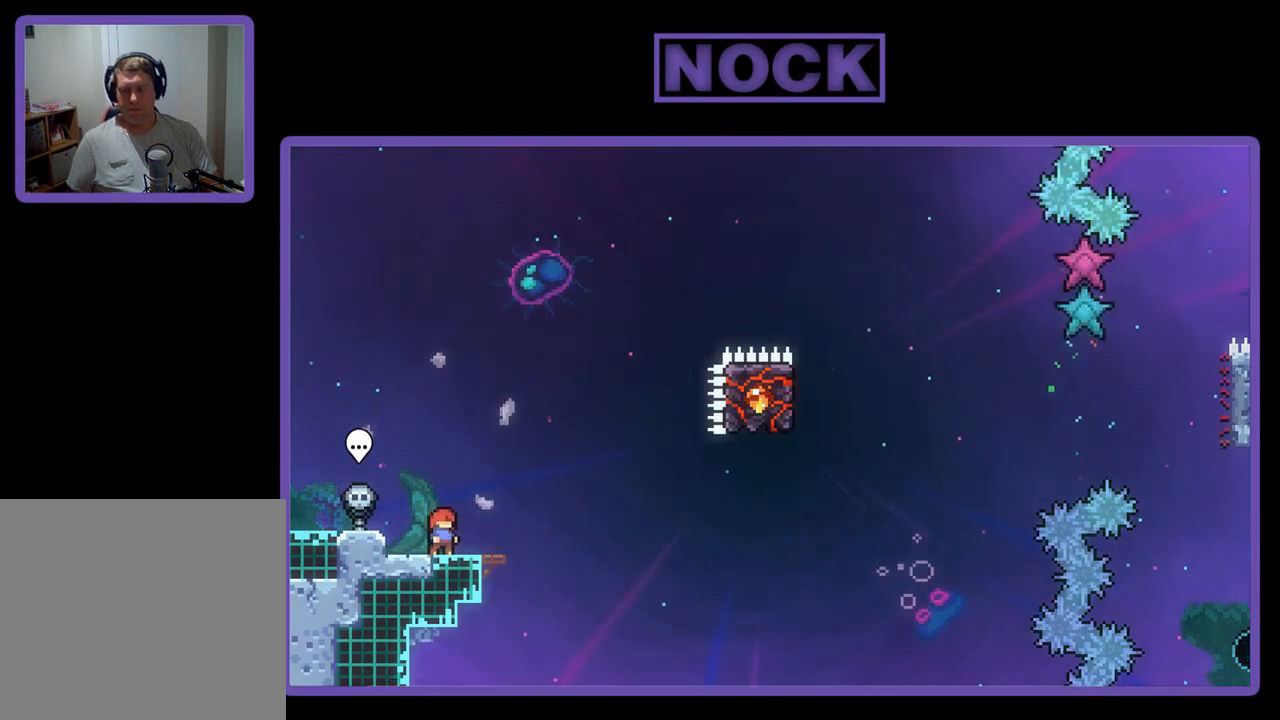
{"buttons": ["R2"], "left_stick": "center", "events": [[250, "CROSS", "down"], [483, "CROSS", "up"]]}
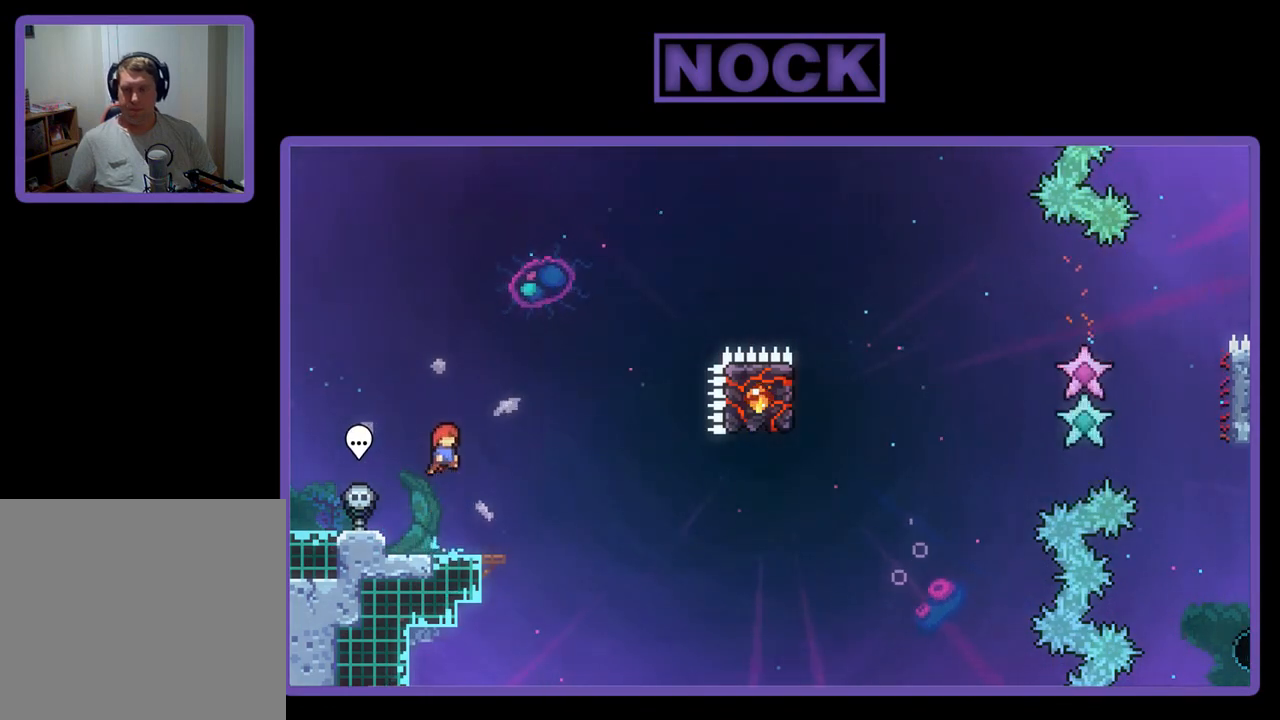
{"buttons": ["CROSS", "R2", "DPAD_RIGHT"], "left_stick": "center", "events": [[250, "CIRCLE", "down"], [283, "DPAD_DOWN", "down"], [317, "DPAD_RIGHT", "down"], [350, "CIRCLE", "up"], [417, "CROSS", "down"], [450, "DPAD_DOWN", "up"]]}
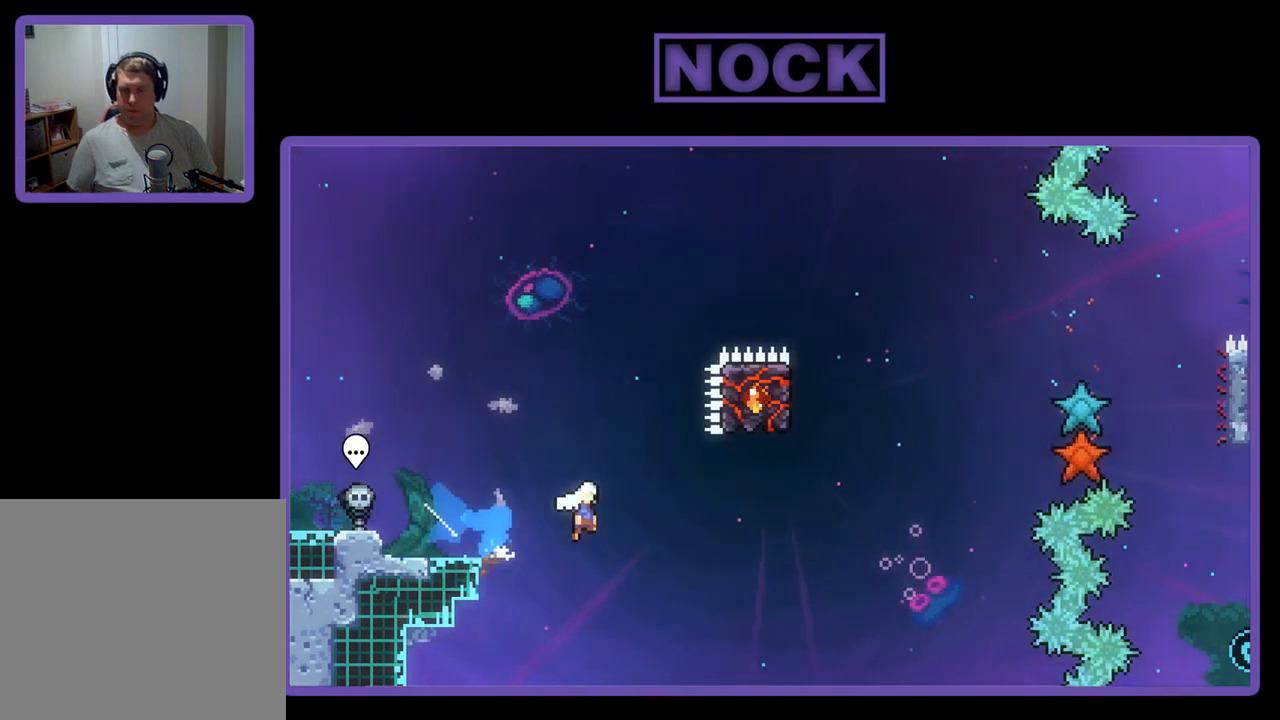
{"buttons": ["CIRCLE", "R2", "DPAD_UP"], "left_stick": "center", "events": [[283, "DPAD_RIGHT", "up"], [283, "DPAD_UP", "down"], [317, "CROSS", "up"], [383, "CIRCLE", "down"]]}
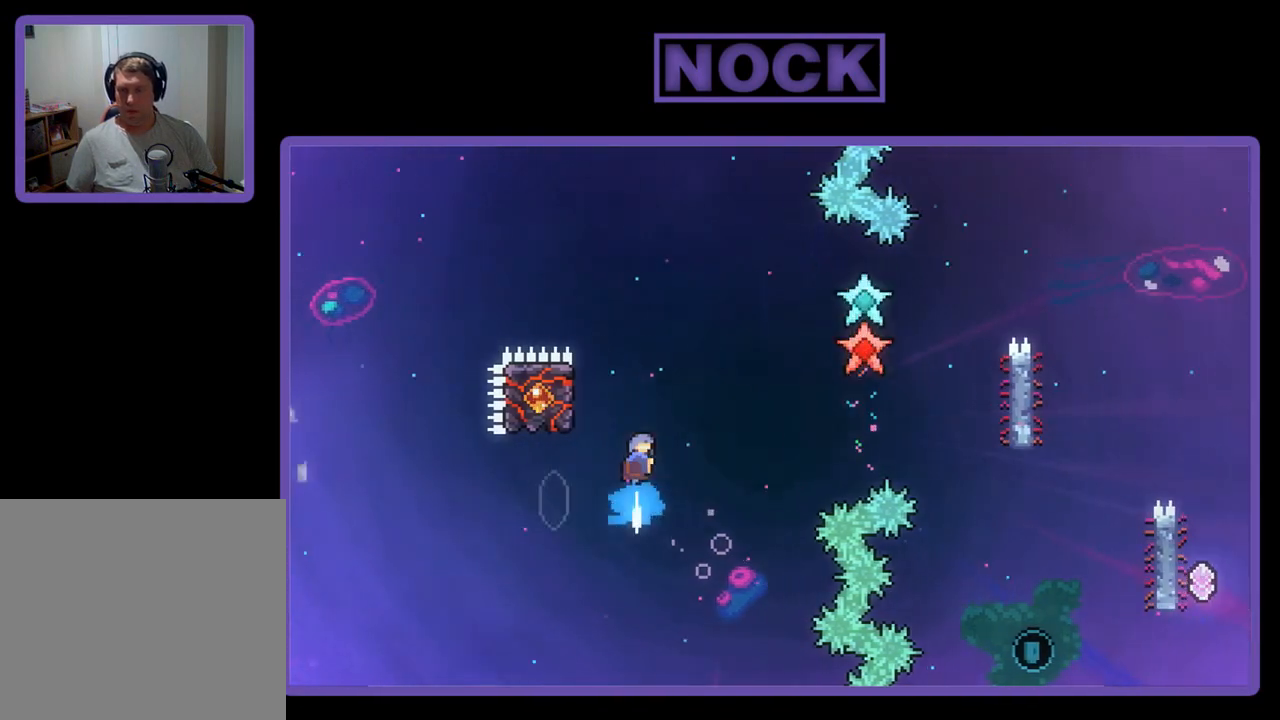
{"buttons": ["R2"], "left_stick": "center", "events": [[150, "CIRCLE", "up"], [150, "DPAD_LEFT", "down"], [317, "DPAD_UP", "up"], [383, "DPAD_LEFT", "up"]]}
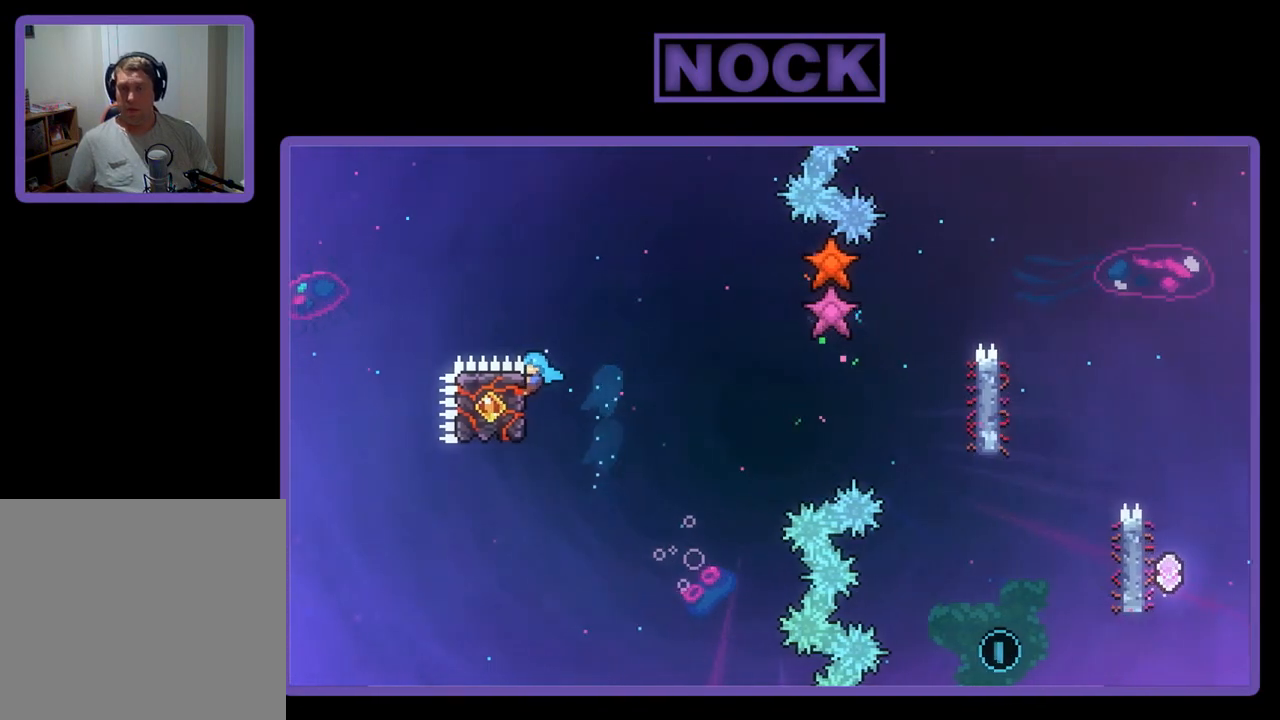
{"buttons": ["CROSS", "R2", "DPAD_DOWN", "DPAD_RIGHT"], "left_stick": "center", "events": [[50, "DPAD_LEFT", "down"], [183, "DPAD_DOWN", "down"], [217, "DPAD_LEFT", "up"], [317, "DPAD_RIGHT", "down"], [350, "CROSS", "down"]]}
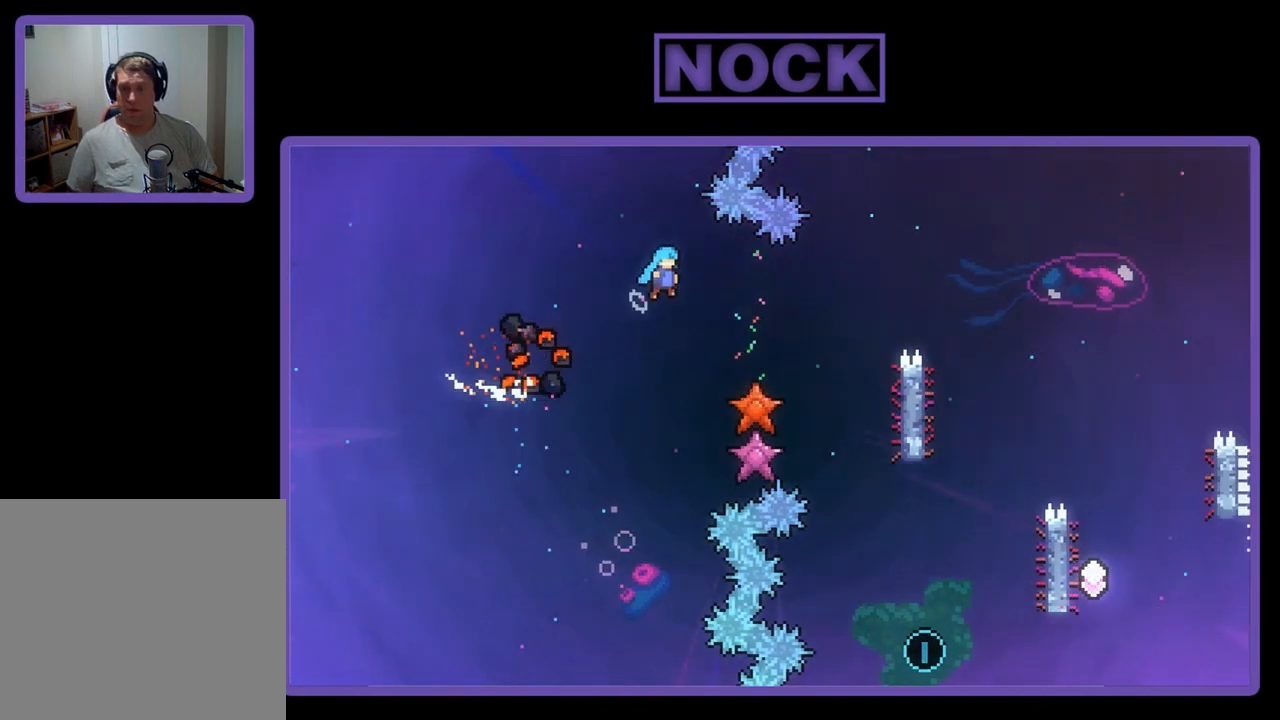
{"buttons": [], "left_stick": "center", "events": [[217, "CROSS", "up"], [350, "DPAD_DOWN", "up"], [350, "R2", "up"], [383, "DPAD_RIGHT", "up"]]}
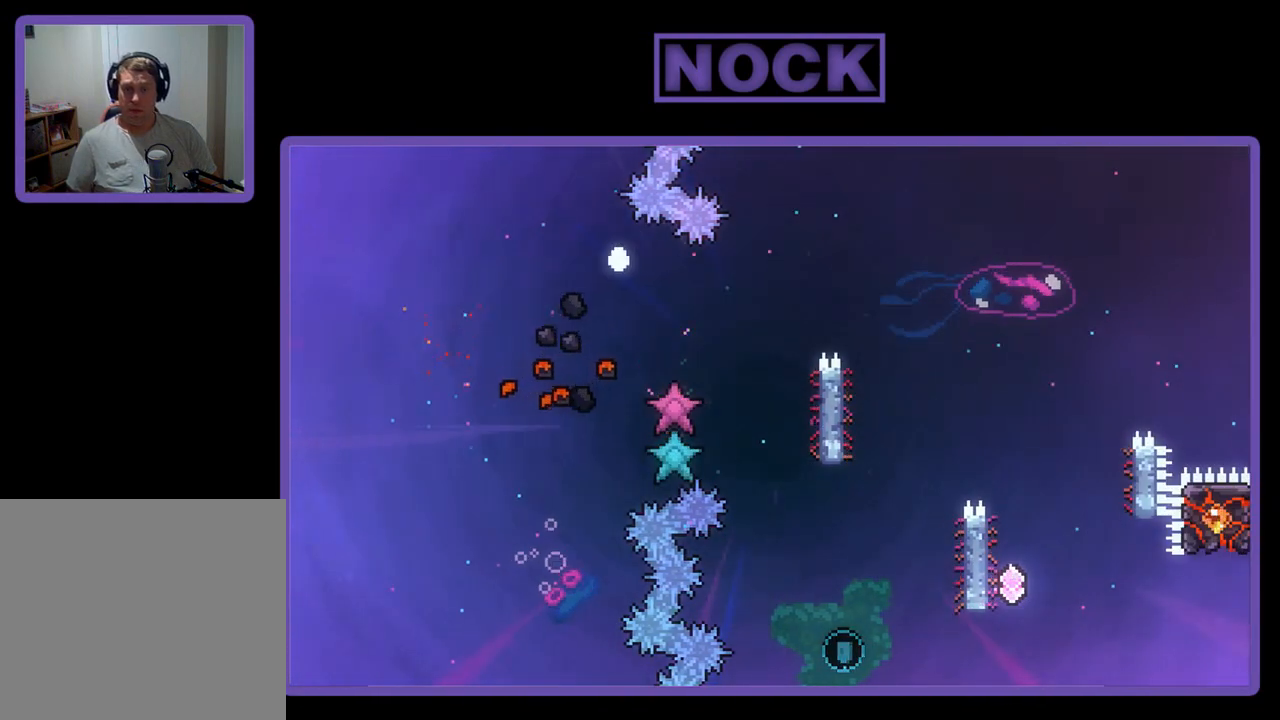
{"buttons": [], "left_stick": "center", "events": []}
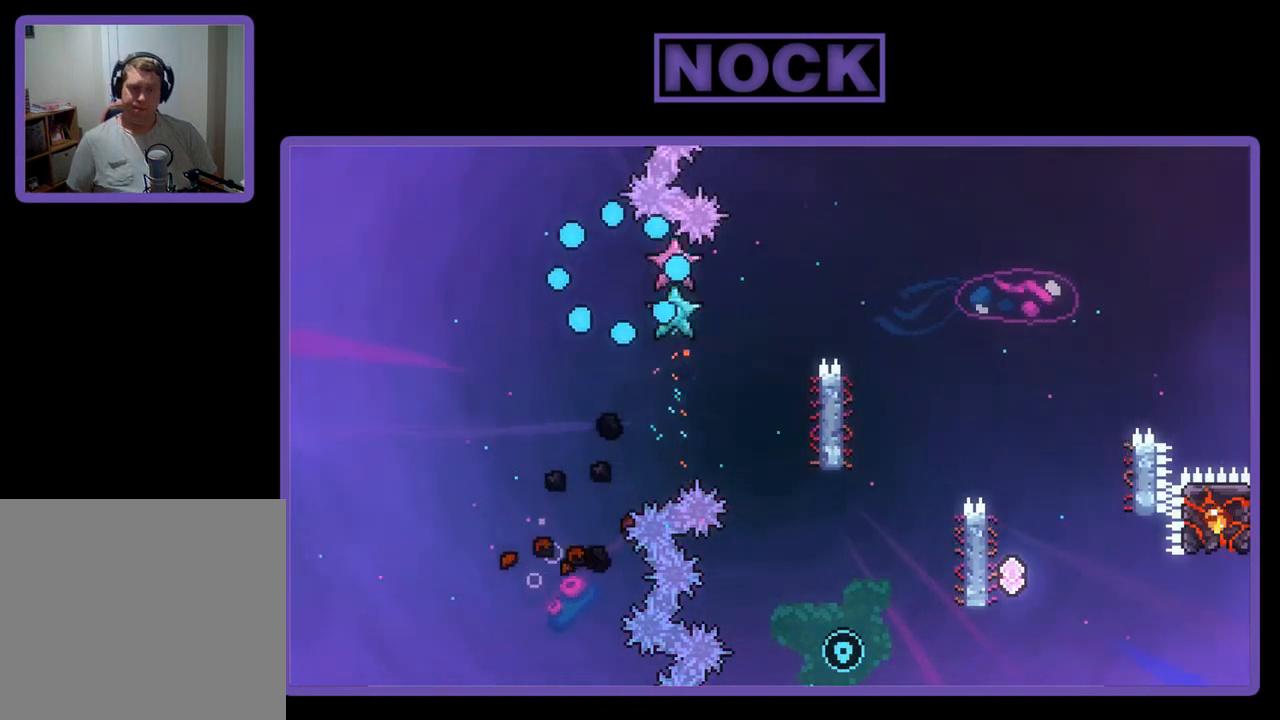
{"buttons": [], "left_stick": "center", "events": []}
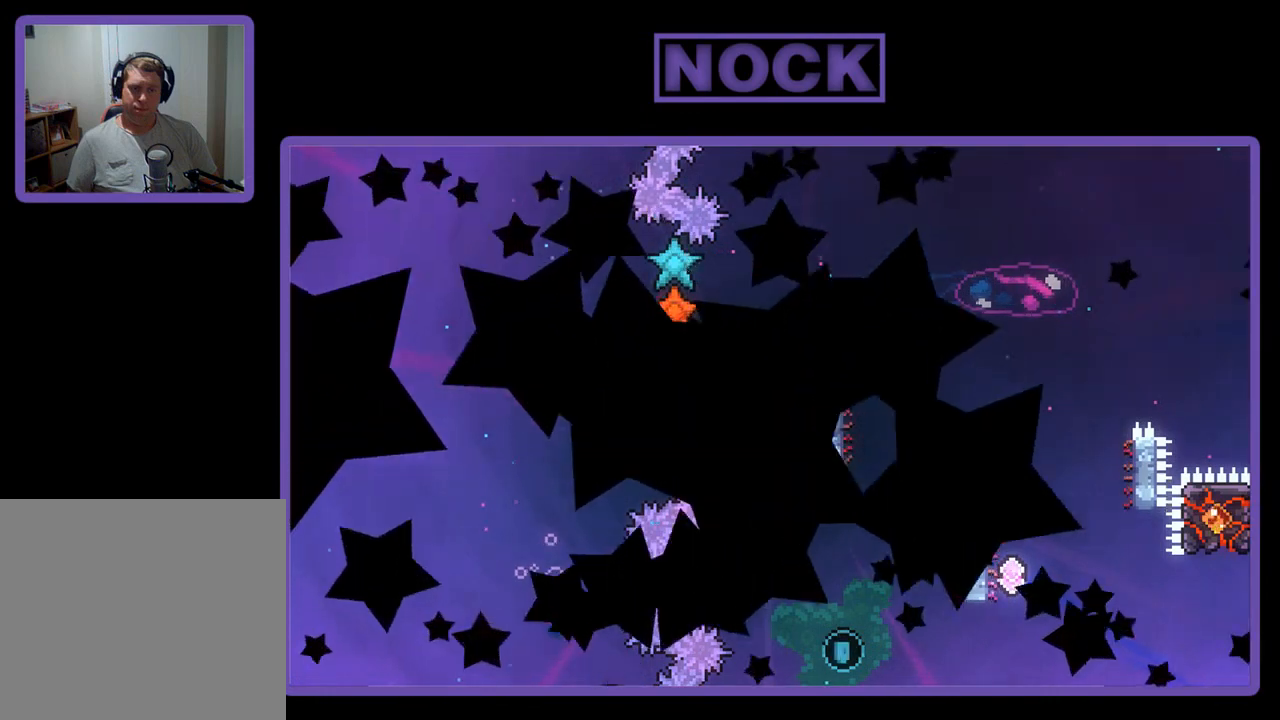
{"buttons": [], "left_stick": "center", "events": []}
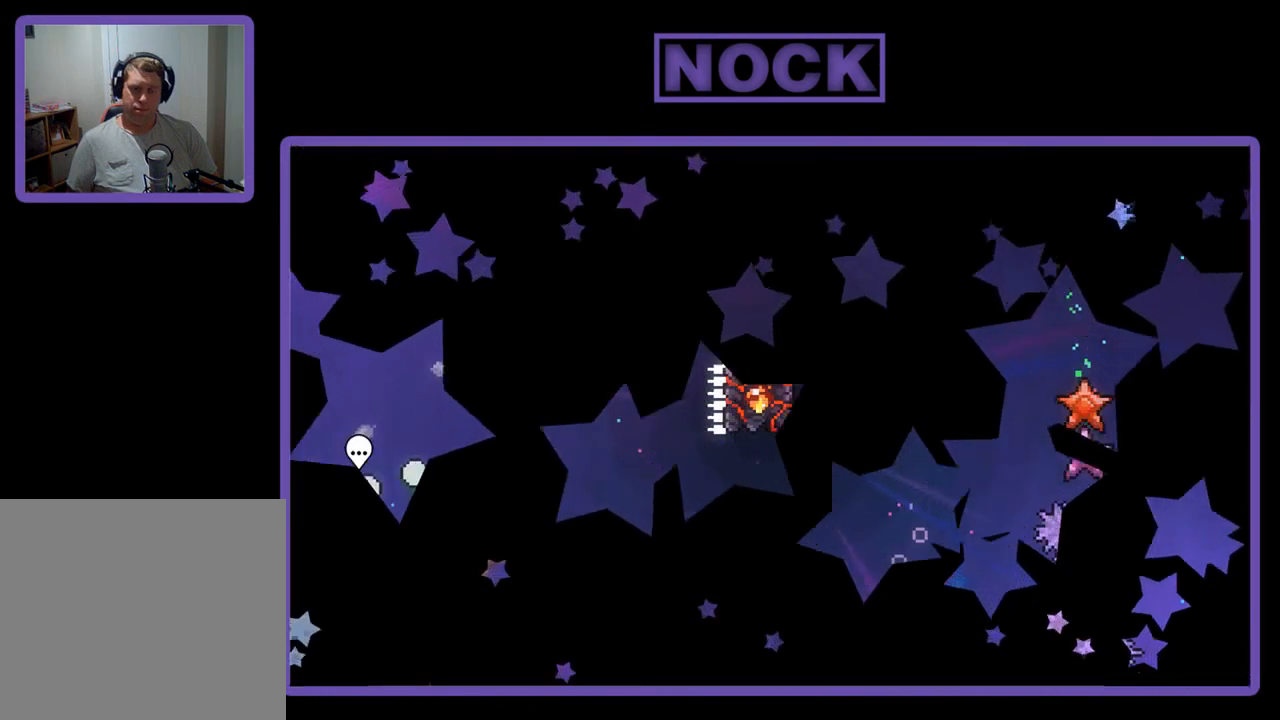
{"buttons": ["R2", "DPAD_RIGHT"], "left_stick": "center", "events": [[117, "R2", "down"], [417, "DPAD_RIGHT", "down"]]}
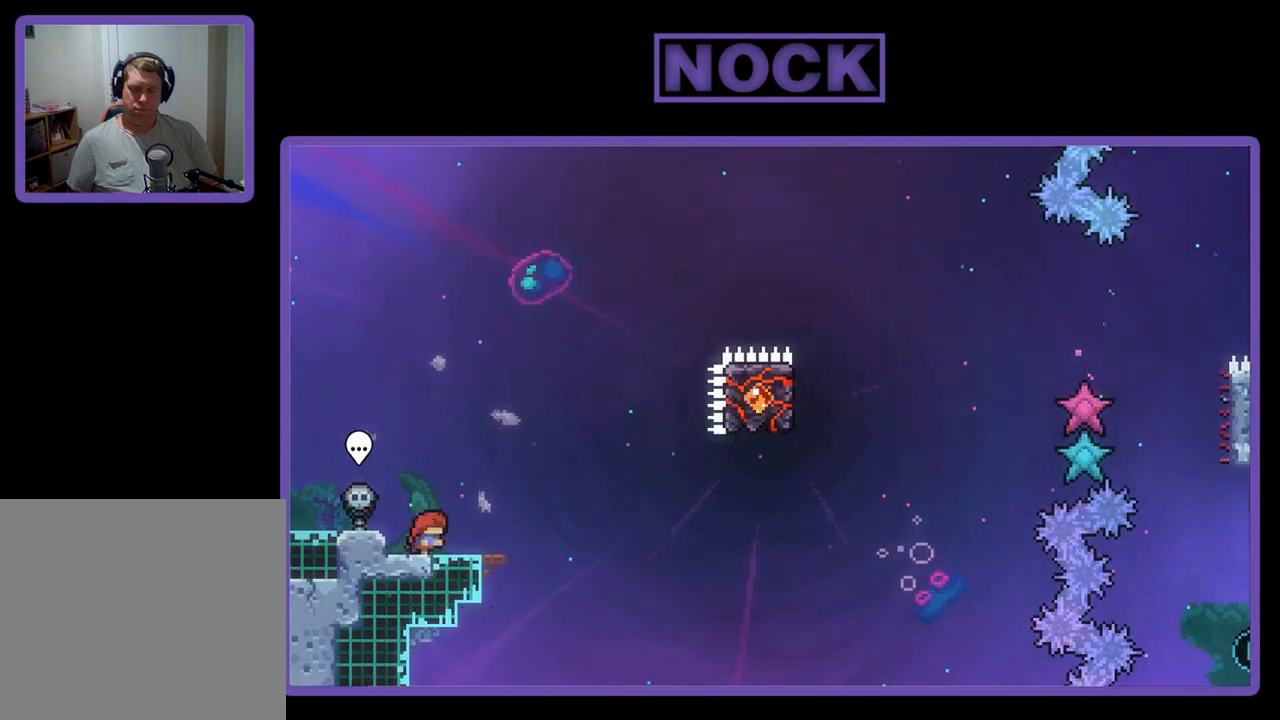
{"buttons": ["R2"], "left_stick": "center", "events": [[50, "DPAD_RIGHT", "up"]]}
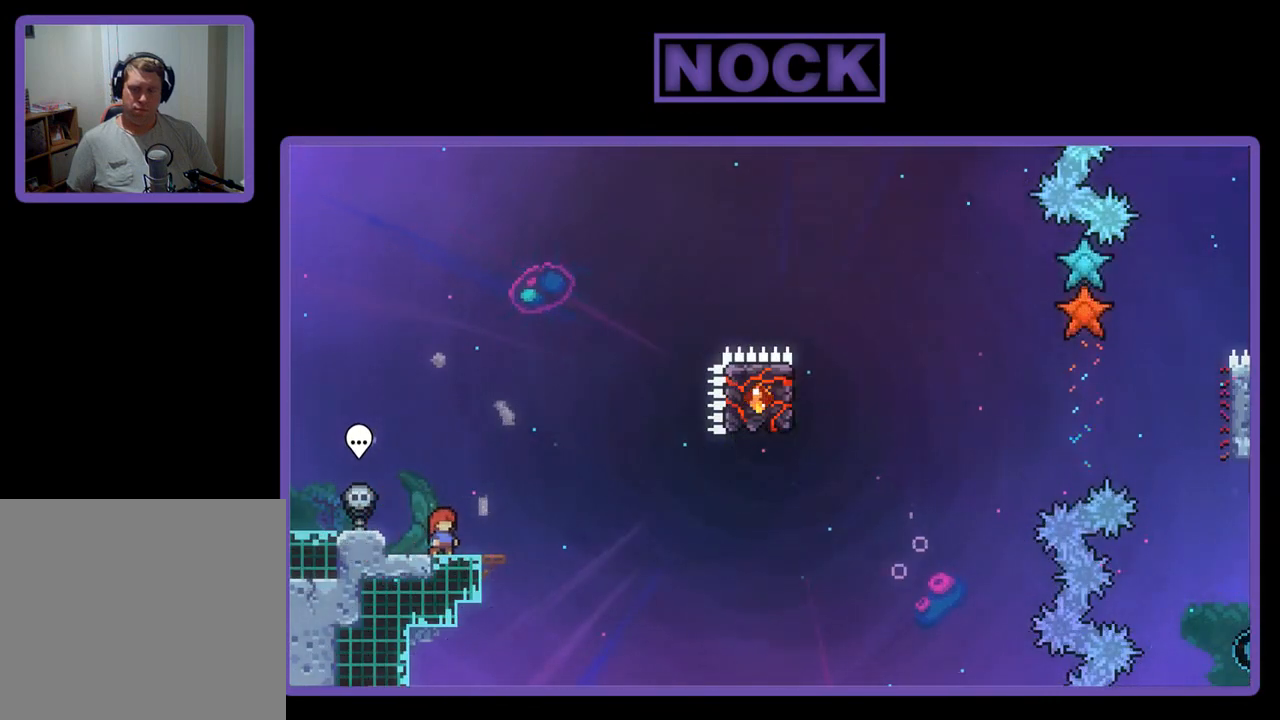
{"buttons": ["R2"], "left_stick": "center", "events": []}
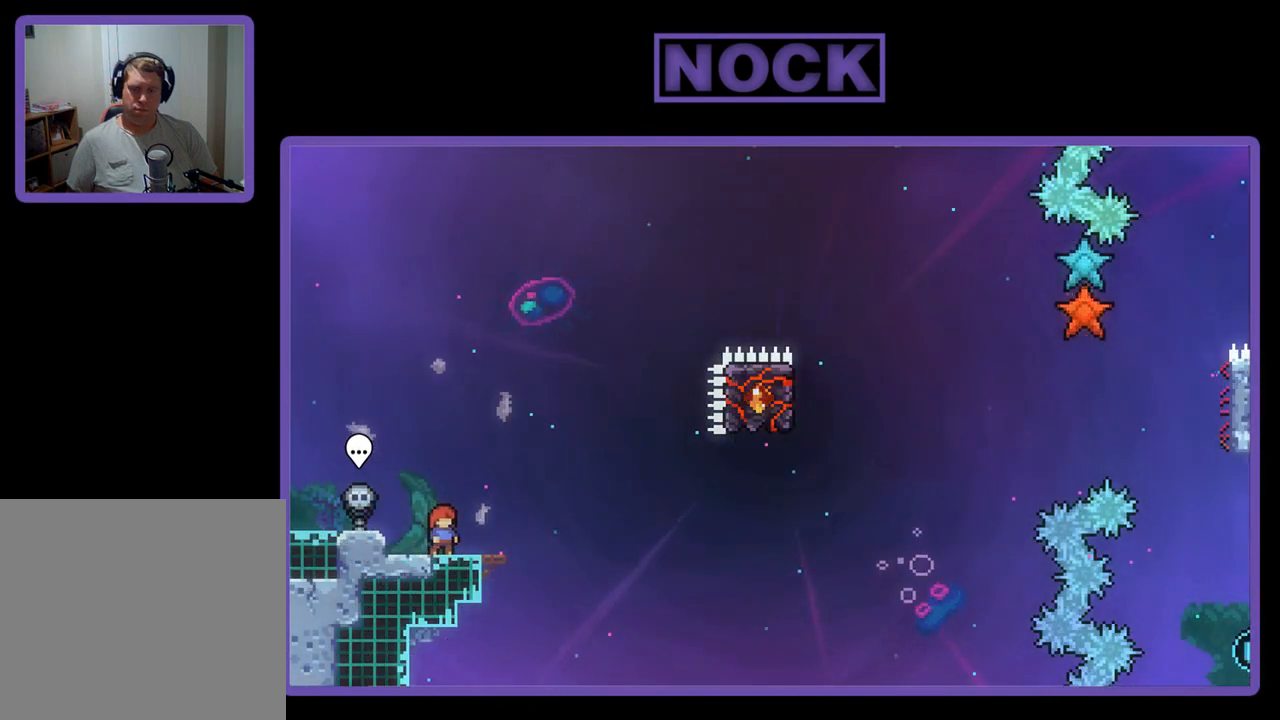
{"buttons": ["R2"], "left_stick": "center", "events": [[217, "CROSS", "down"], [450, "CROSS", "up"]]}
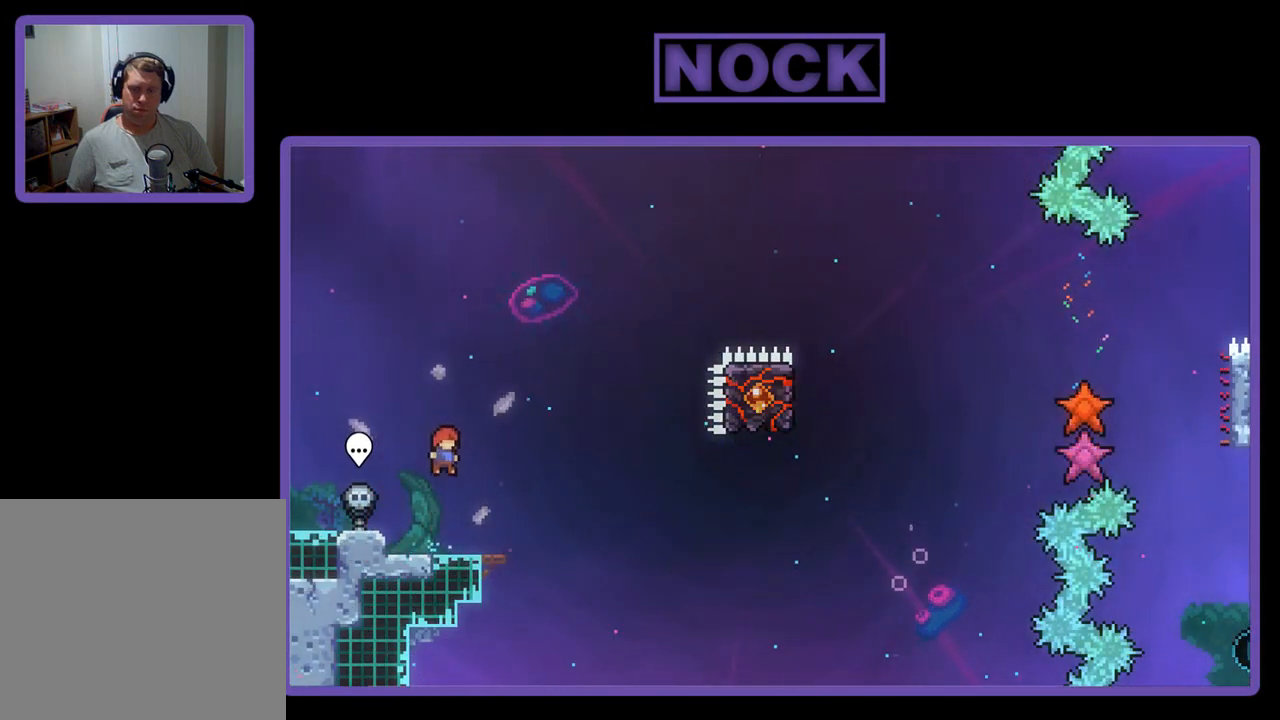
{"buttons": ["CROSS", "R2", "DPAD_RIGHT"], "left_stick": "center", "events": [[183, "DPAD_DOWN", "down"], [217, "CIRCLE", "down"], [217, "DPAD_RIGHT", "down"], [283, "CIRCLE", "up"], [383, "CROSS", "down"], [417, "DPAD_DOWN", "up"]]}
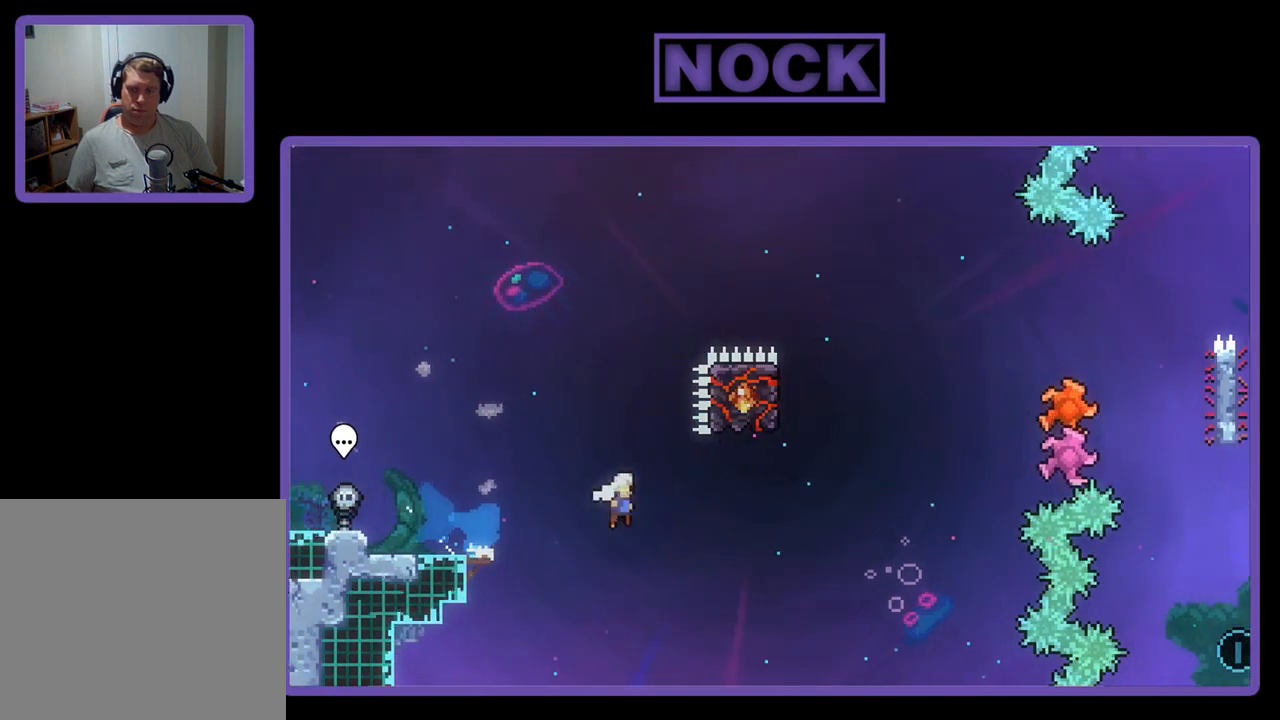
{"buttons": ["CIRCLE", "R2", "DPAD_UP"], "left_stick": "center", "events": [[217, "CROSS", "up"], [250, "DPAD_RIGHT", "up"], [317, "CIRCLE", "down"], [317, "DPAD_UP", "down"]]}
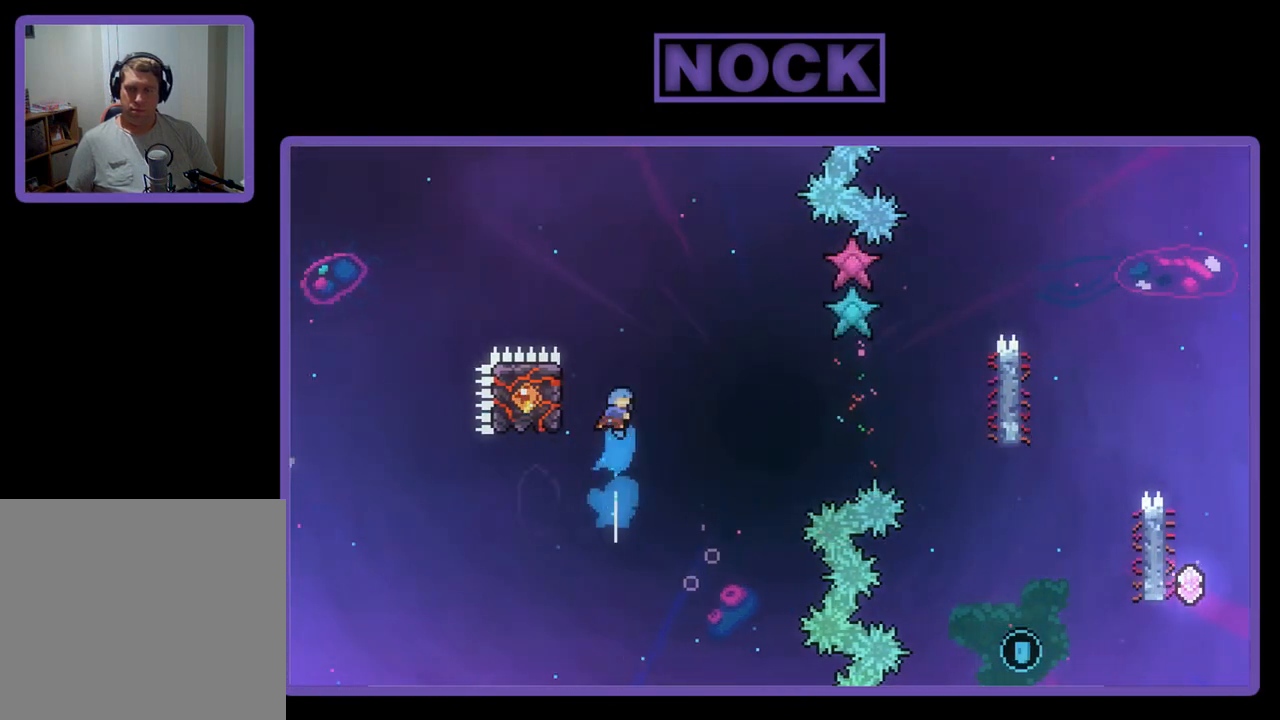
{"buttons": ["R2", "DPAD_LEFT"], "left_stick": "center", "events": [[50, "CIRCLE", "up"], [83, "DPAD_UP", "up"], [217, "DPAD_LEFT", "down"]]}
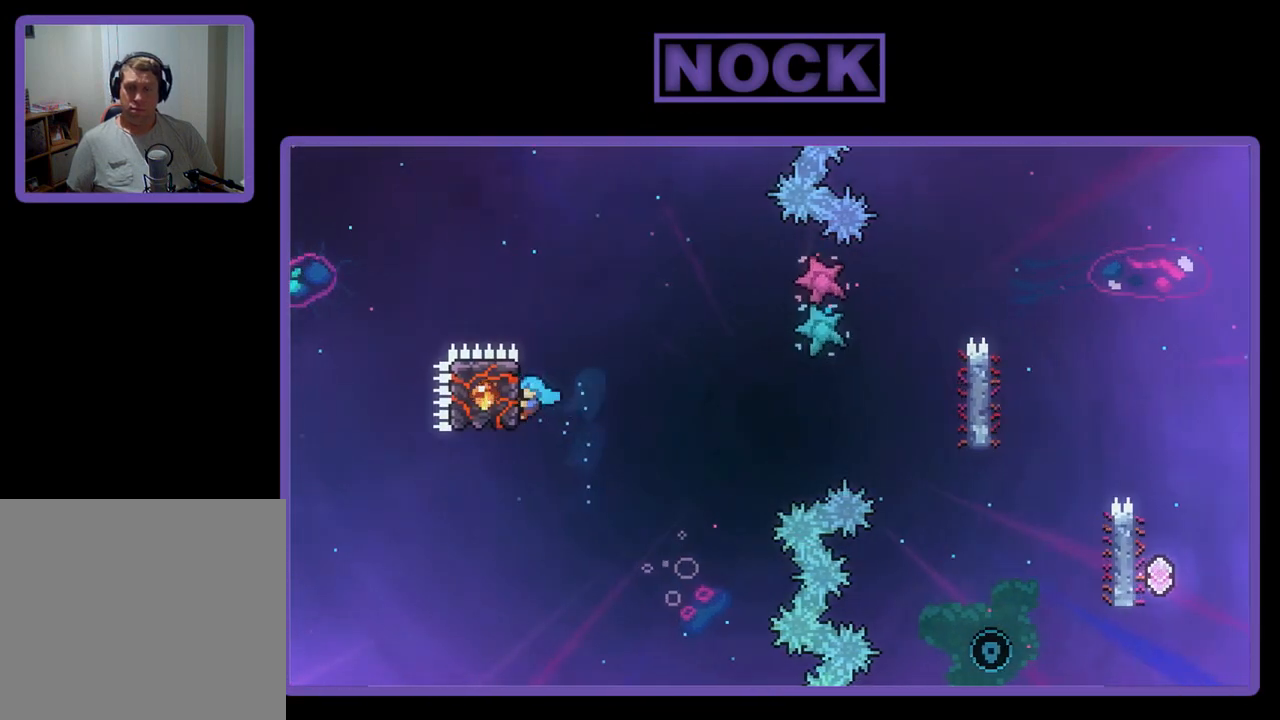
{"buttons": ["CROSS", "R2", "DPAD_RIGHT"], "left_stick": "center", "events": [[50, "DPAD_UP", "down"], [83, "DPAD_LEFT", "up"], [150, "DPAD_RIGHT", "down"], [217, "DPAD_UP", "up"], [317, "CROSS", "down"]]}
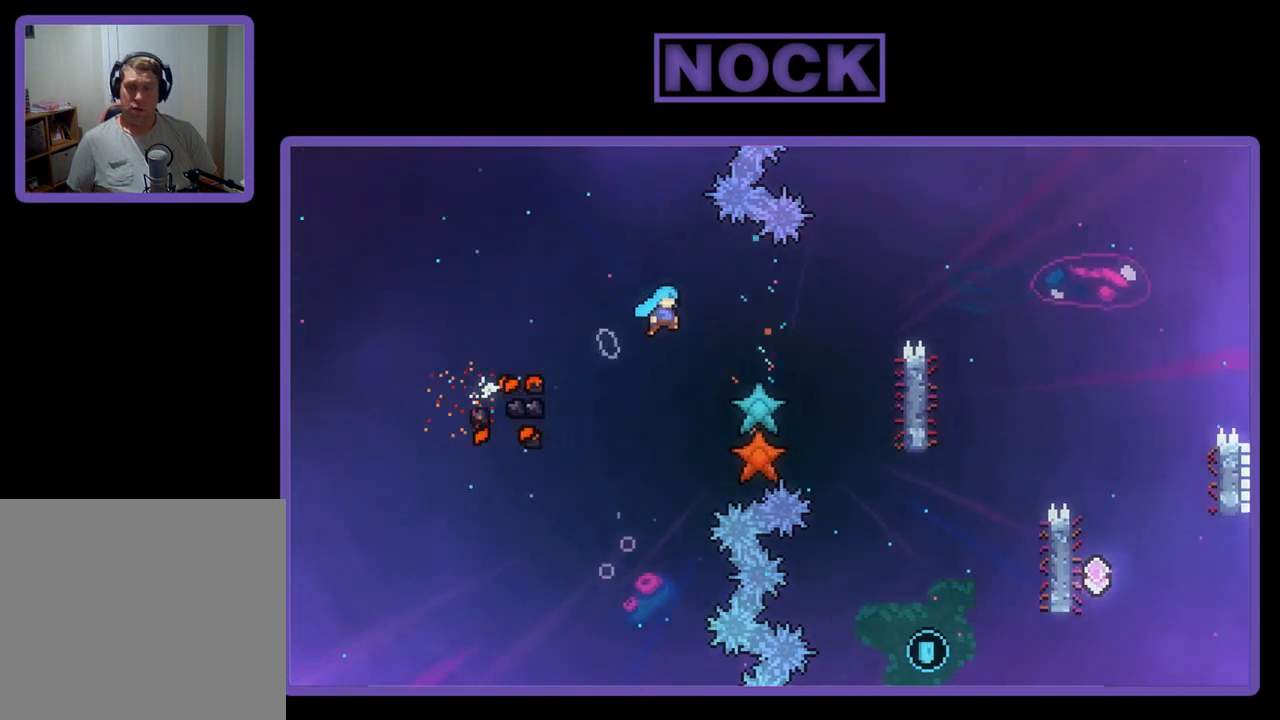
{"buttons": ["R2", "DPAD_UP", "DPAD_RIGHT"], "left_stick": "center", "events": [[150, "CROSS", "up"], [450, "DPAD_UP", "down"]]}
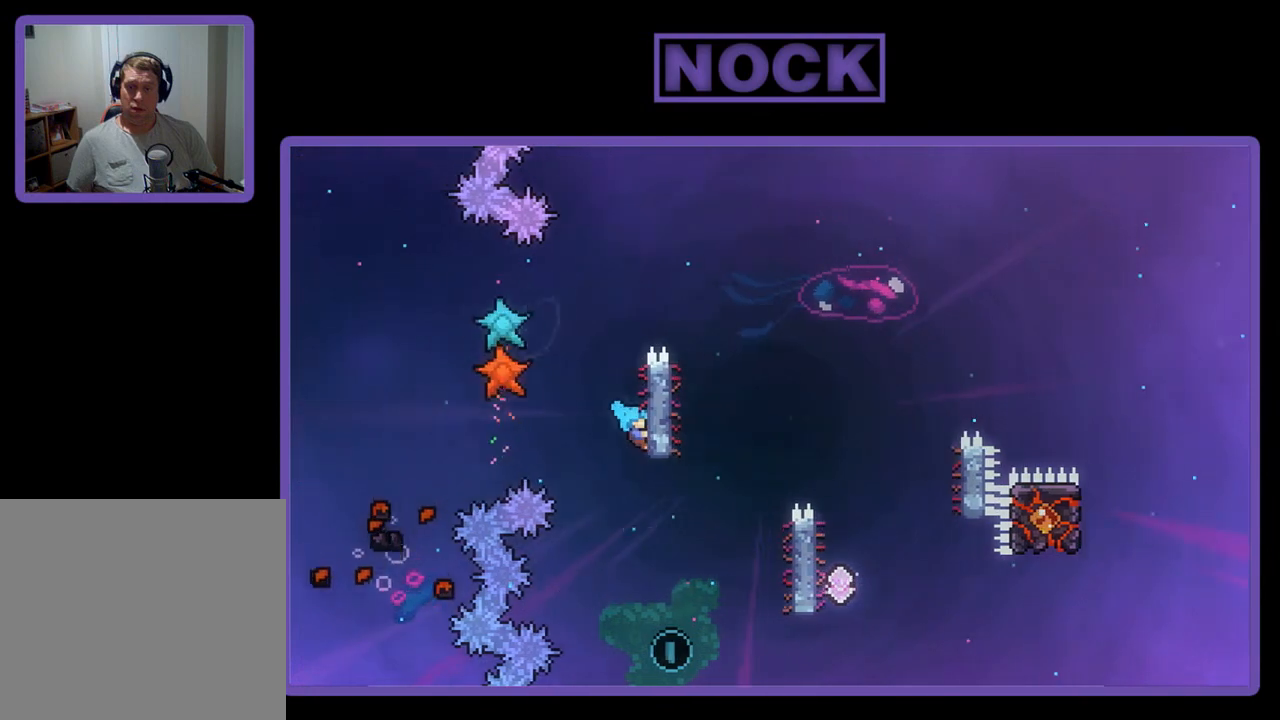
{"buttons": ["R2"], "left_stick": "center", "events": [[83, "DPAD_RIGHT", "up"], [150, "DPAD_UP", "up"]]}
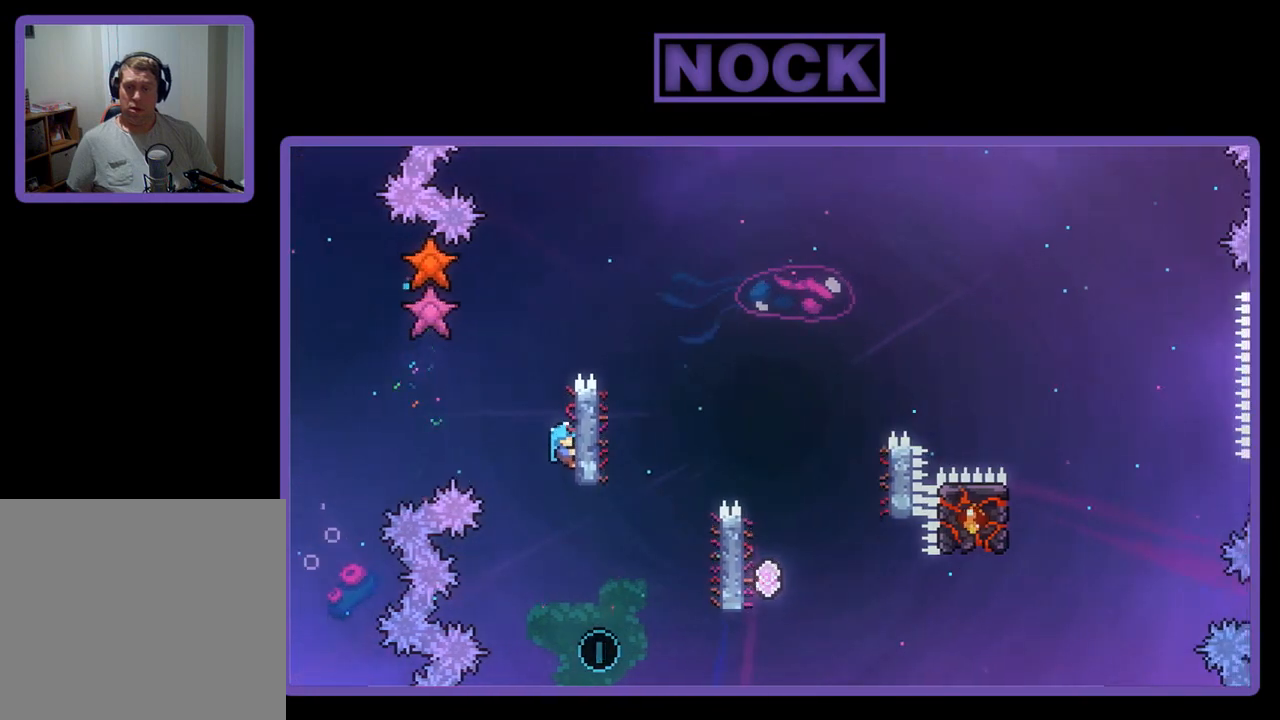
{"buttons": ["R2"], "left_stick": "center", "events": []}
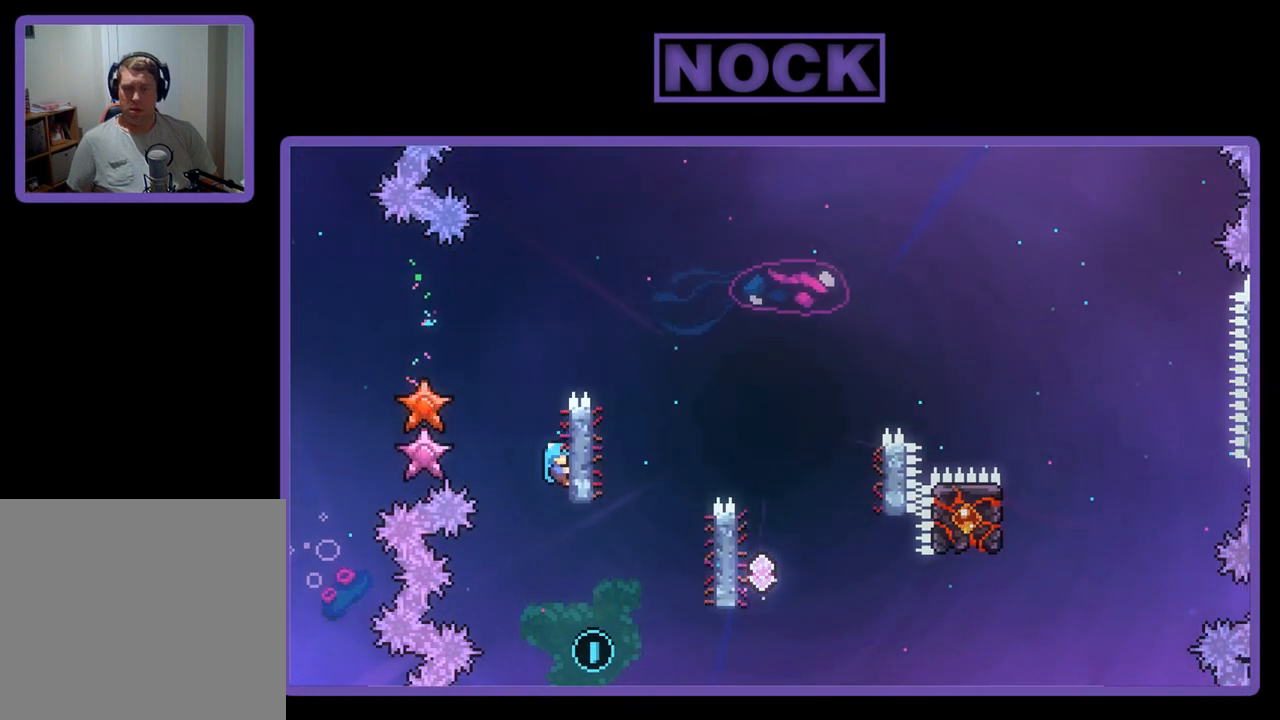
{"buttons": ["R2"], "left_stick": "center", "events": []}
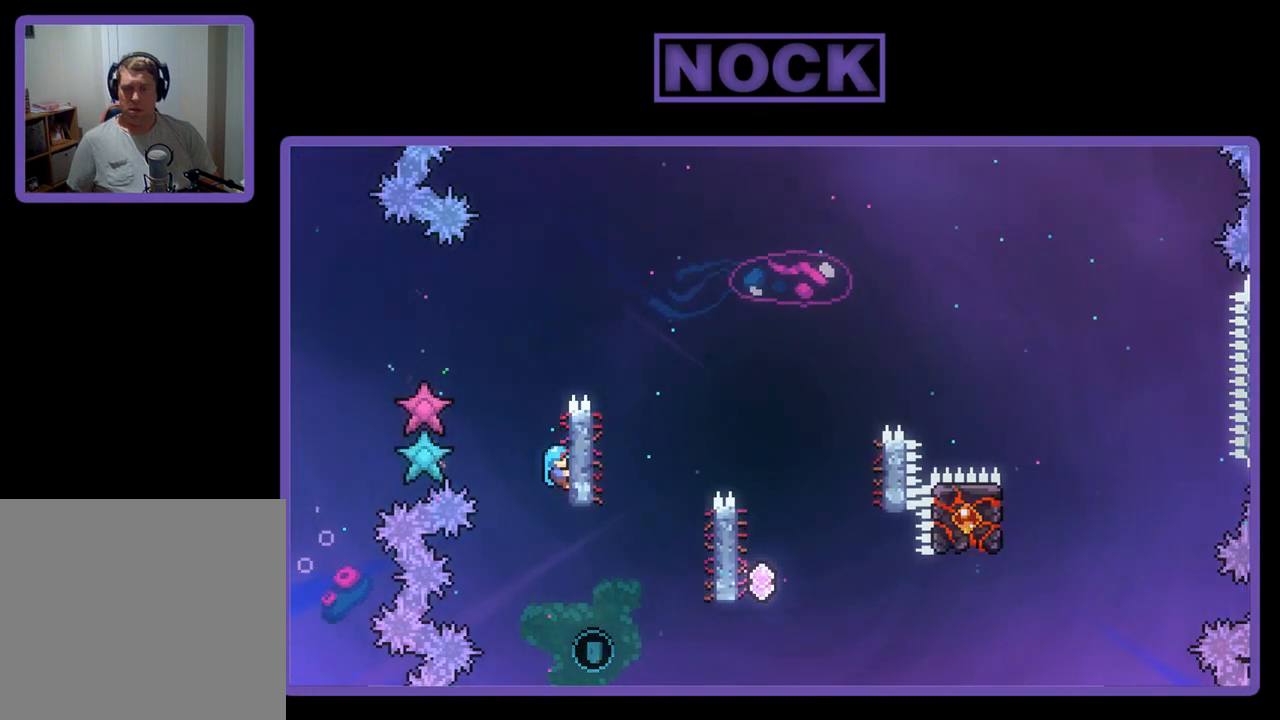
{"buttons": ["R2", "DPAD_UP"], "left_stick": "center", "events": [[50, "DPAD_UP", "down"]]}
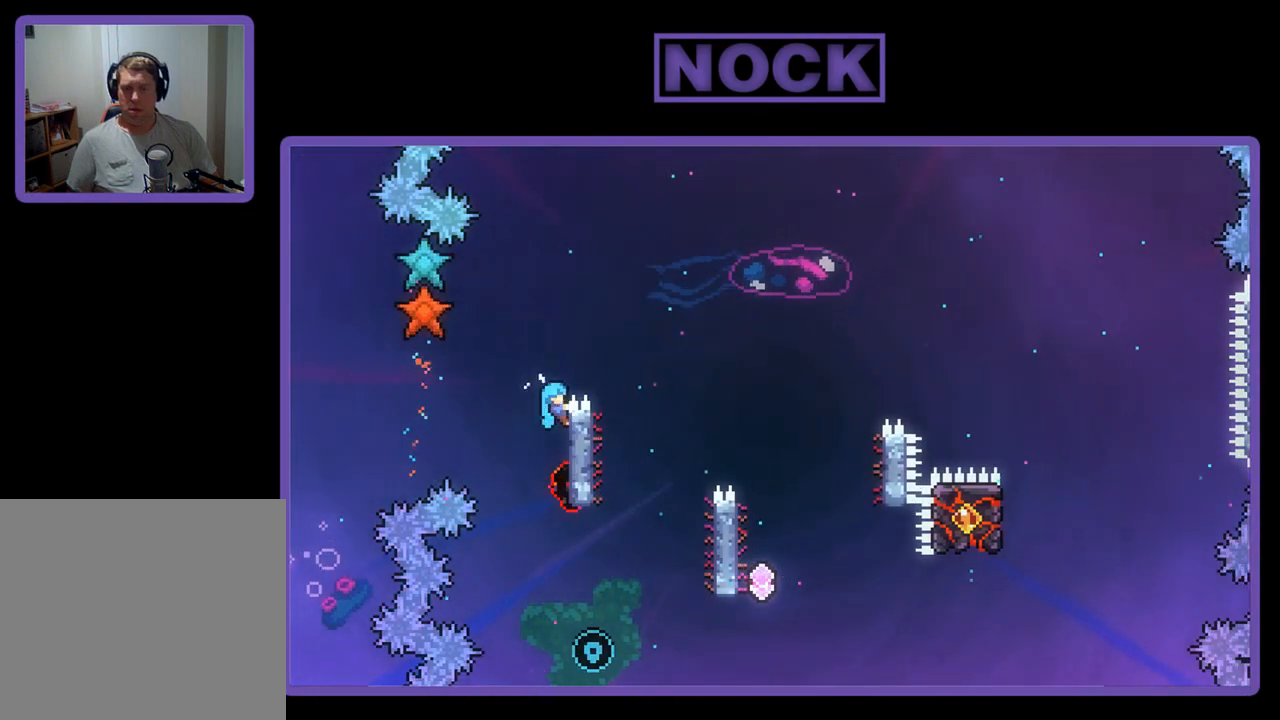
{"buttons": ["R2", "DPAD_RIGHT"], "left_stick": "center", "events": [[83, "DPAD_UP", "up"], [250, "DPAD_RIGHT", "down"]]}